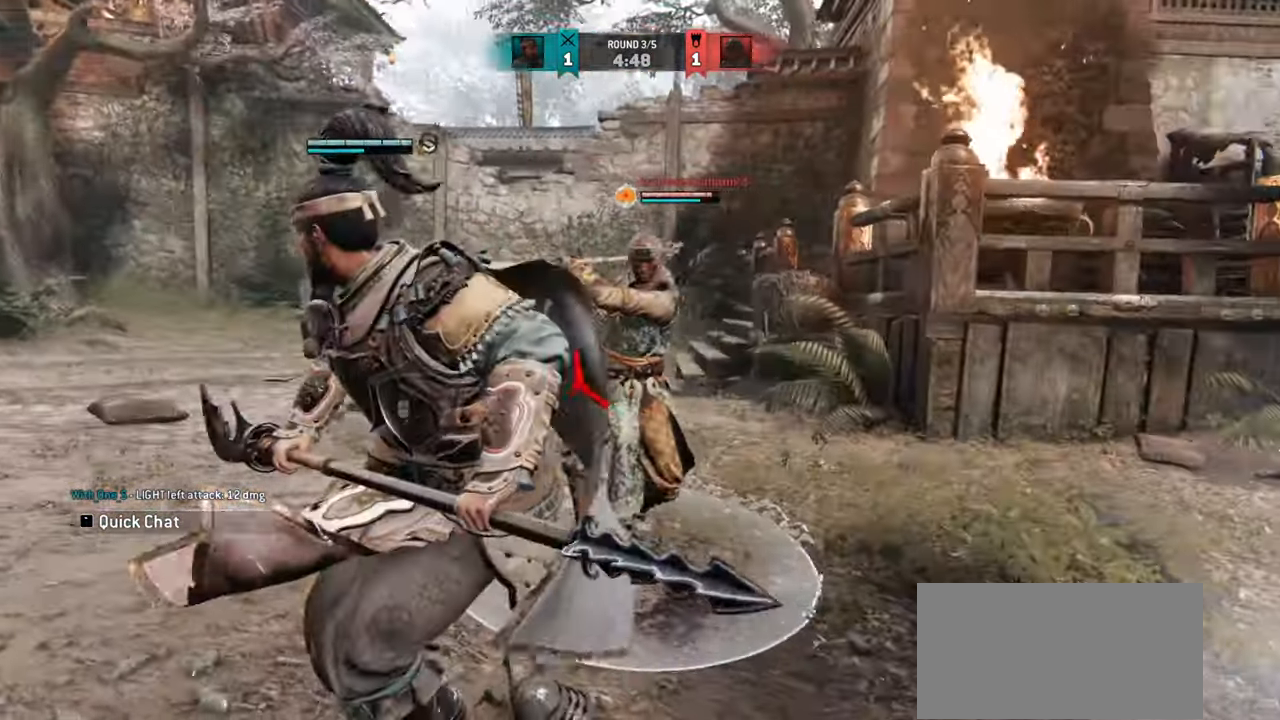
Gameplay with keyboard and mouse; each line is a JSON object with the keys and mouse buttons held at the frame after it. "events" lists presses ("down") and releases ("up") of "a", "ctrl", "d", "e", "q", "s", "shift", "space", "w", "mouse_left", "mouse_wheel", "mouse_right", "mouse_mb4" and "mouse_mb5" between this image and that frame as [ms after this image, input, new state], when the widget could be followed in between. "mouse_left", "mouse_wheel", "mouse_right", "mouse_mb4", "mouse_mb5" = the "left", "wheel", "right", "mb4", "mb5" buttons of the "mouse" list. No other keys are recorded. "wheel" means that the mouse wheel is clicked or scrolled. Mouse movement is not recorded.
{"keys": ["a"], "mouse": [], "events": []}
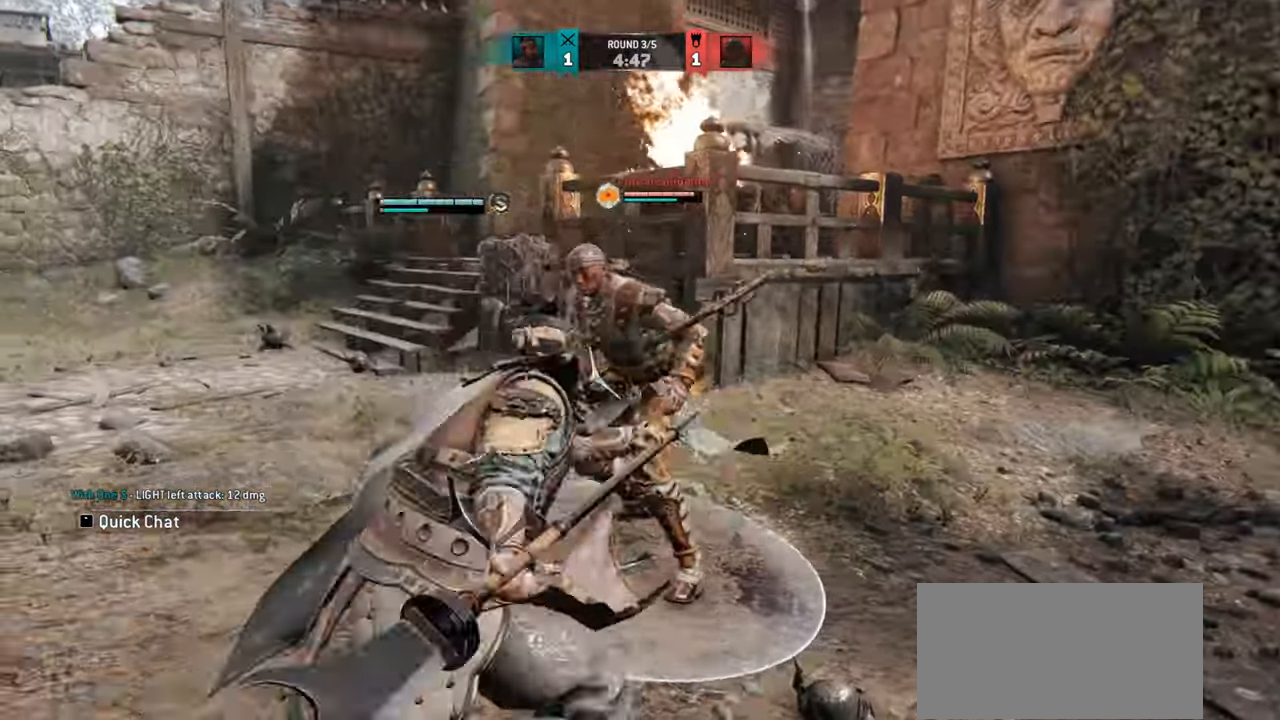
{"keys": ["d"], "mouse": [], "events": [[67, "a", "up"], [451, "d", "down"]]}
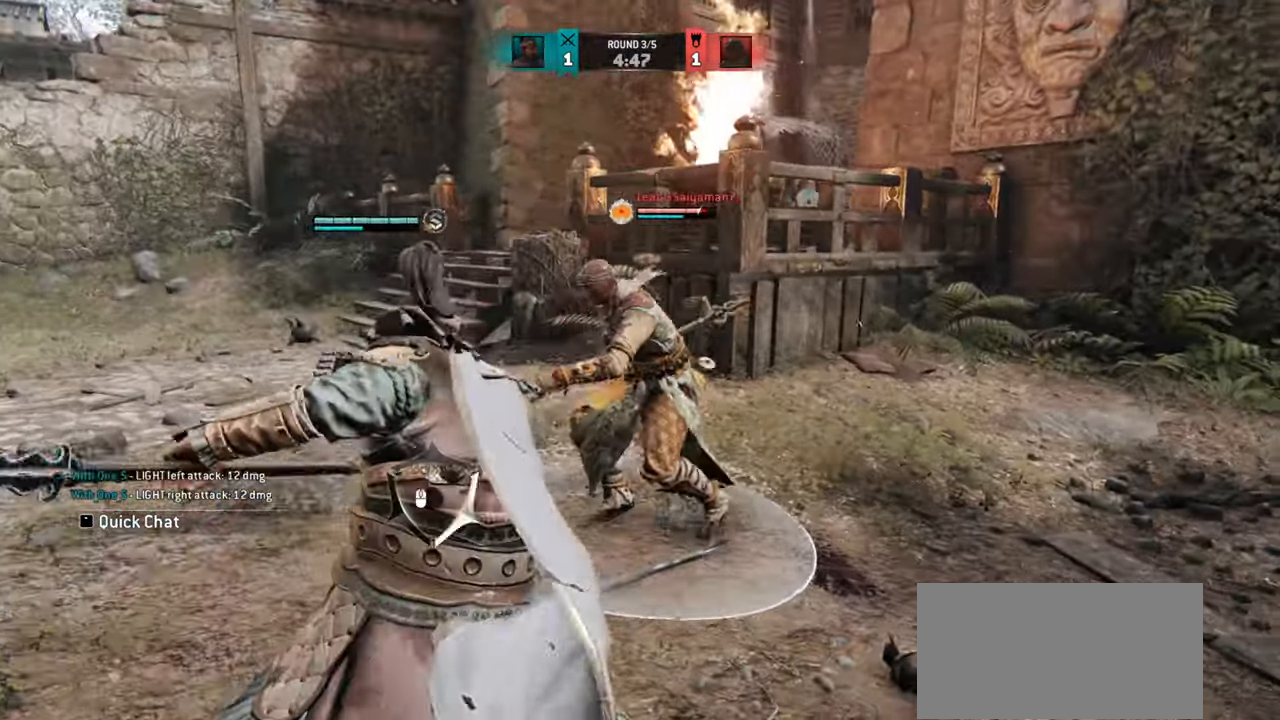
{"keys": ["d"], "mouse": ["right"], "events": [[417, "mouse_right", "down"]]}
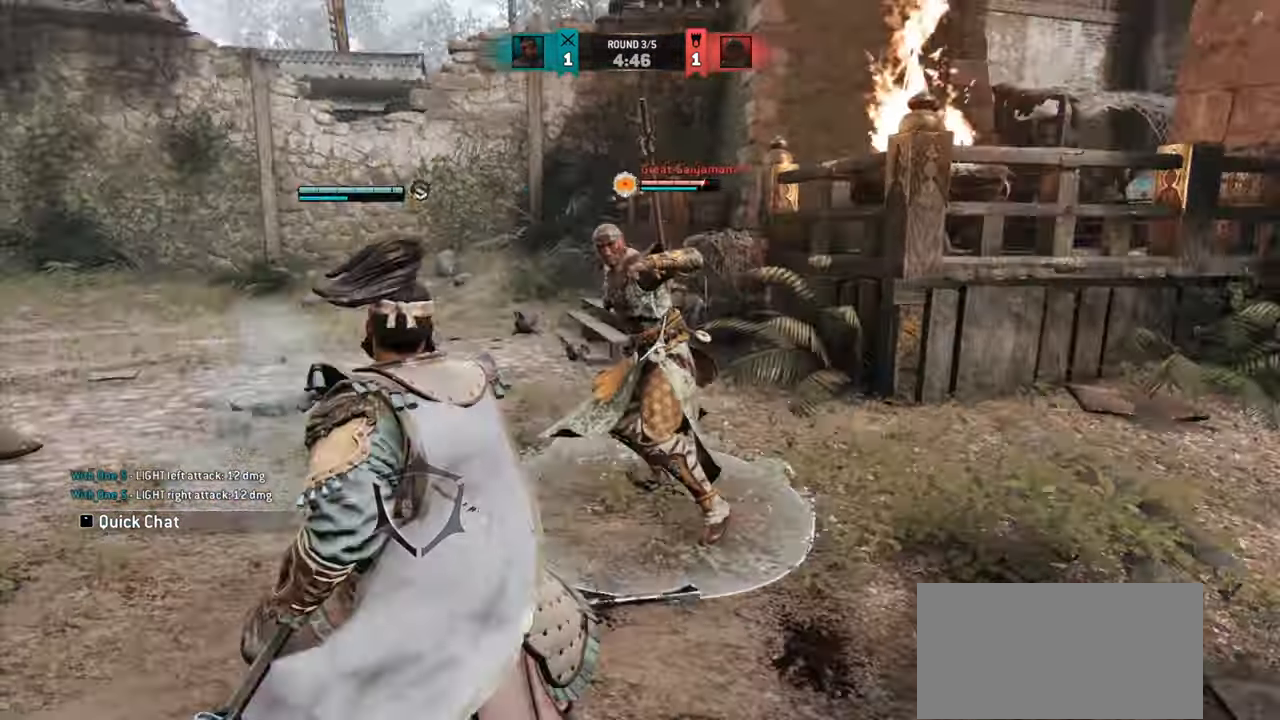
{"keys": [], "mouse": [], "events": [[50, "mouse_right", "up"], [334, "d", "up"]]}
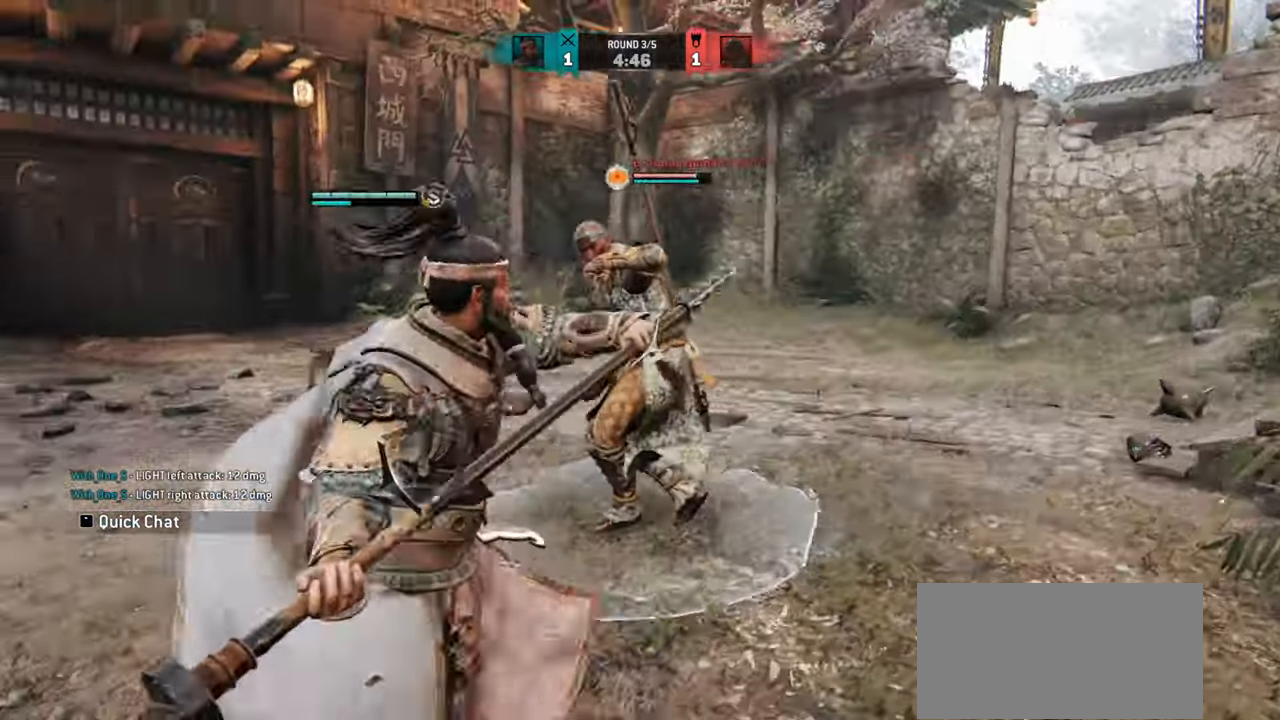
{"keys": [], "mouse": [], "events": []}
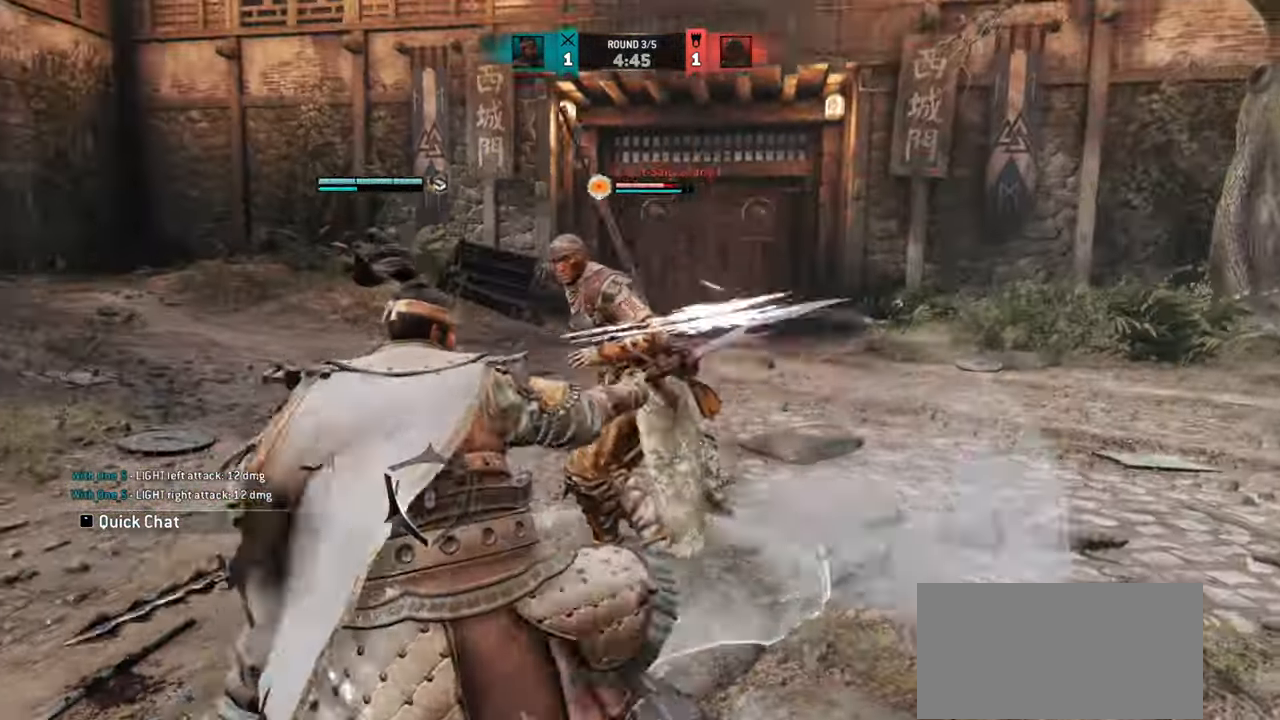
{"keys": ["e"], "mouse": [], "events": [[184, "mouse_right", "down"], [250, "mouse_right", "up"], [451, "e", "down"]]}
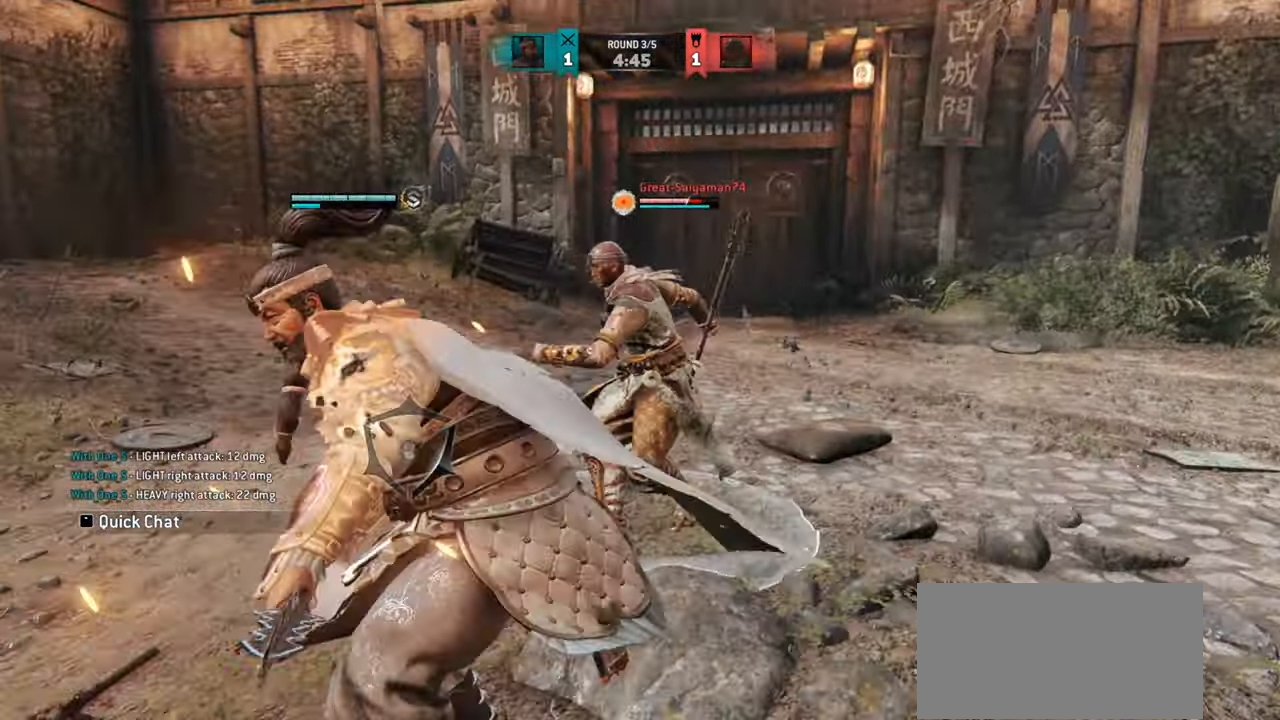
{"keys": ["a"], "mouse": [], "events": [[16, "e", "up"], [183, "a", "down"]]}
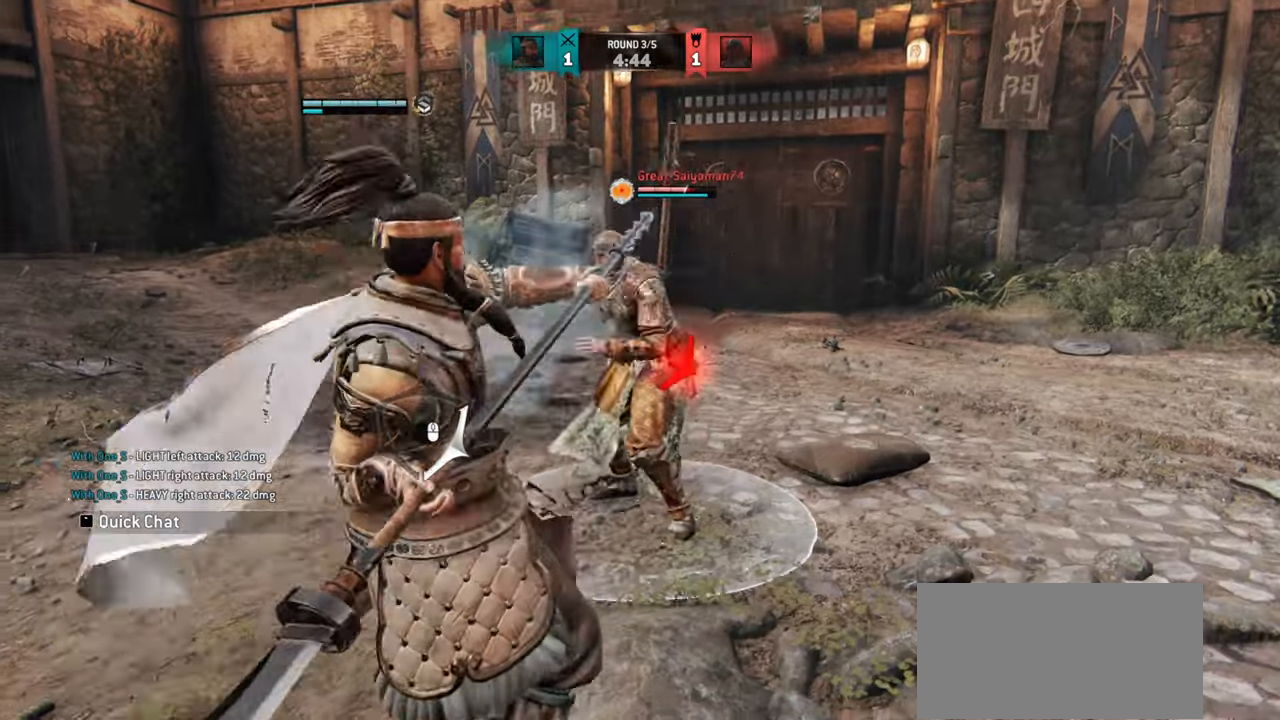
{"keys": ["a"], "mouse": [], "events": []}
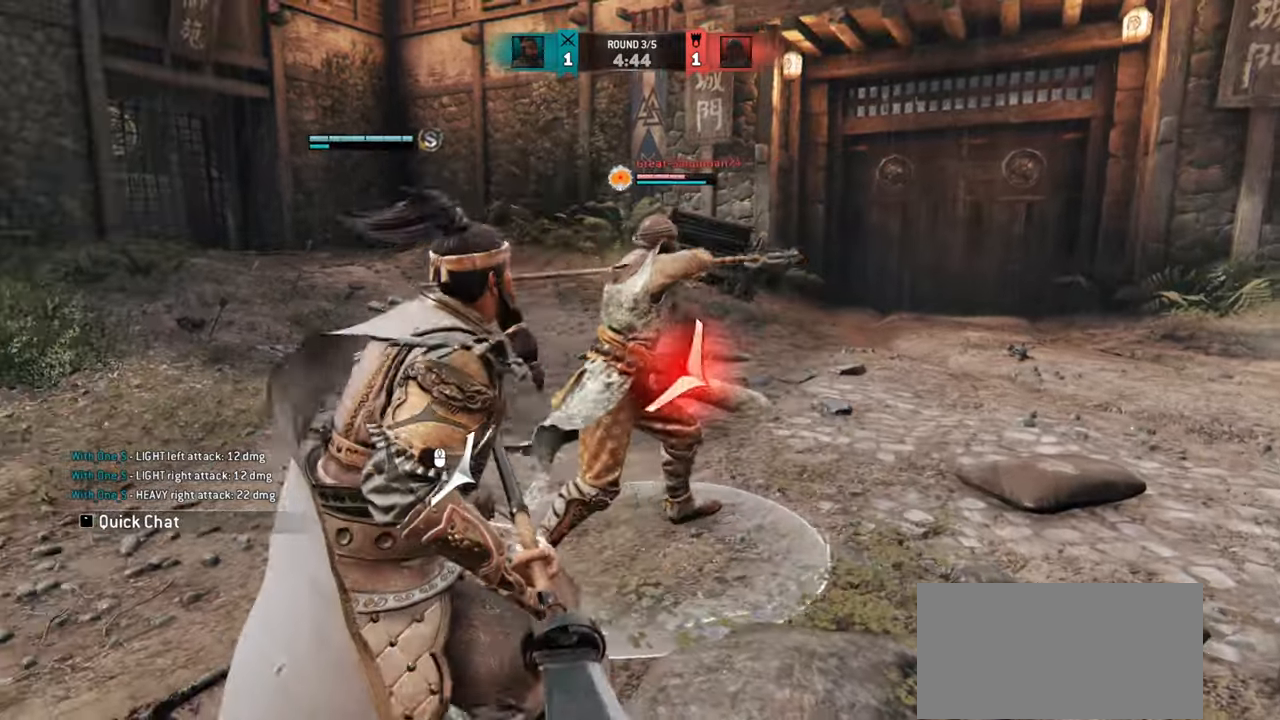
{"keys": ["a"], "mouse": [], "events": []}
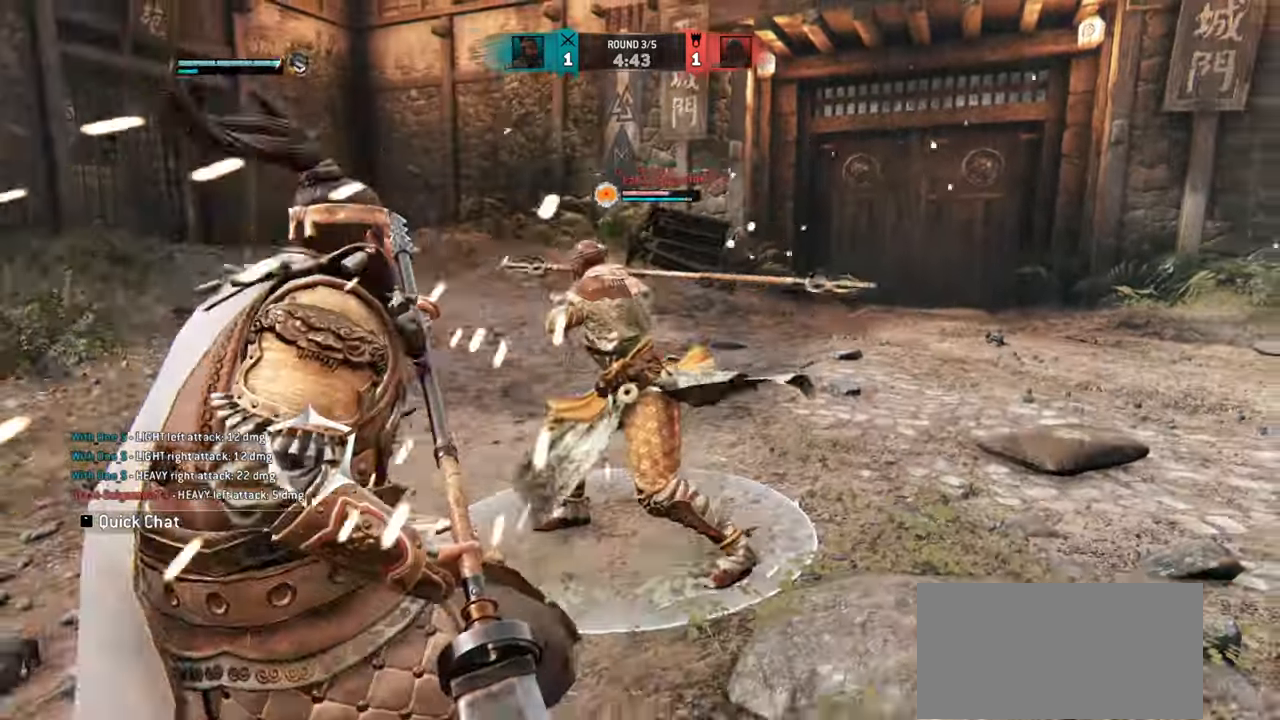
{"keys": ["a"], "mouse": [], "events": []}
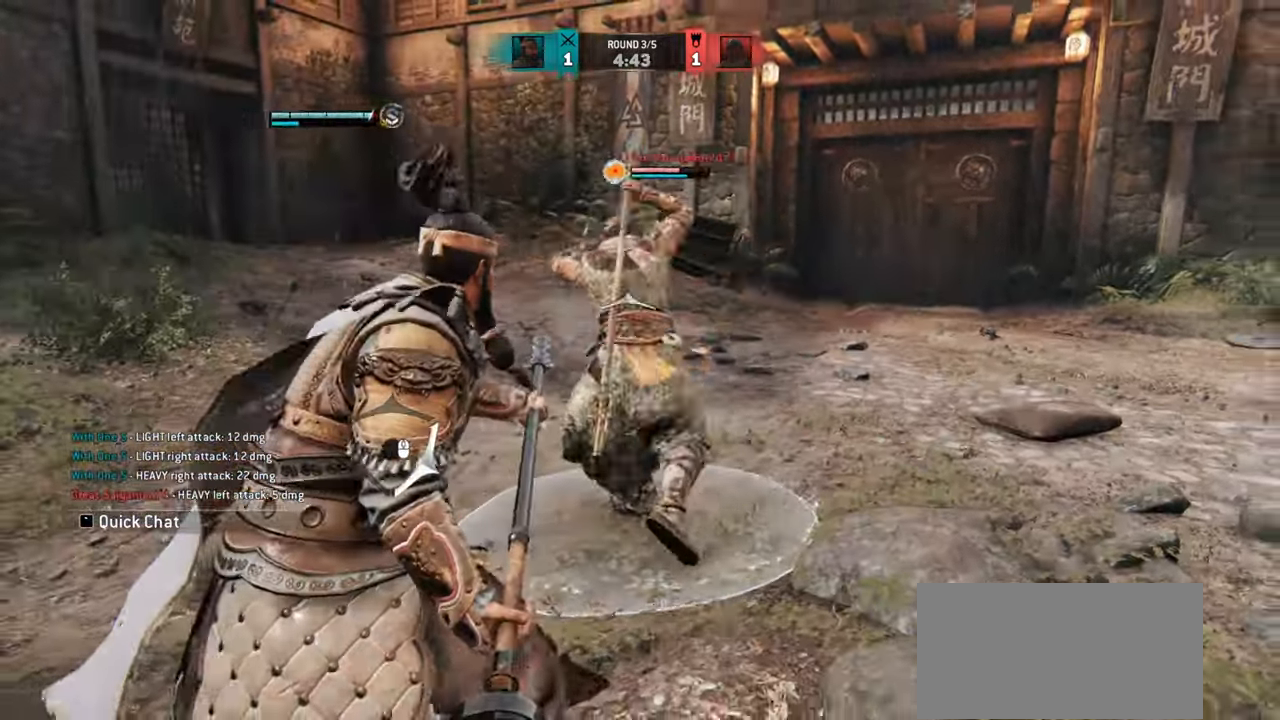
{"keys": ["a"], "mouse": [], "events": []}
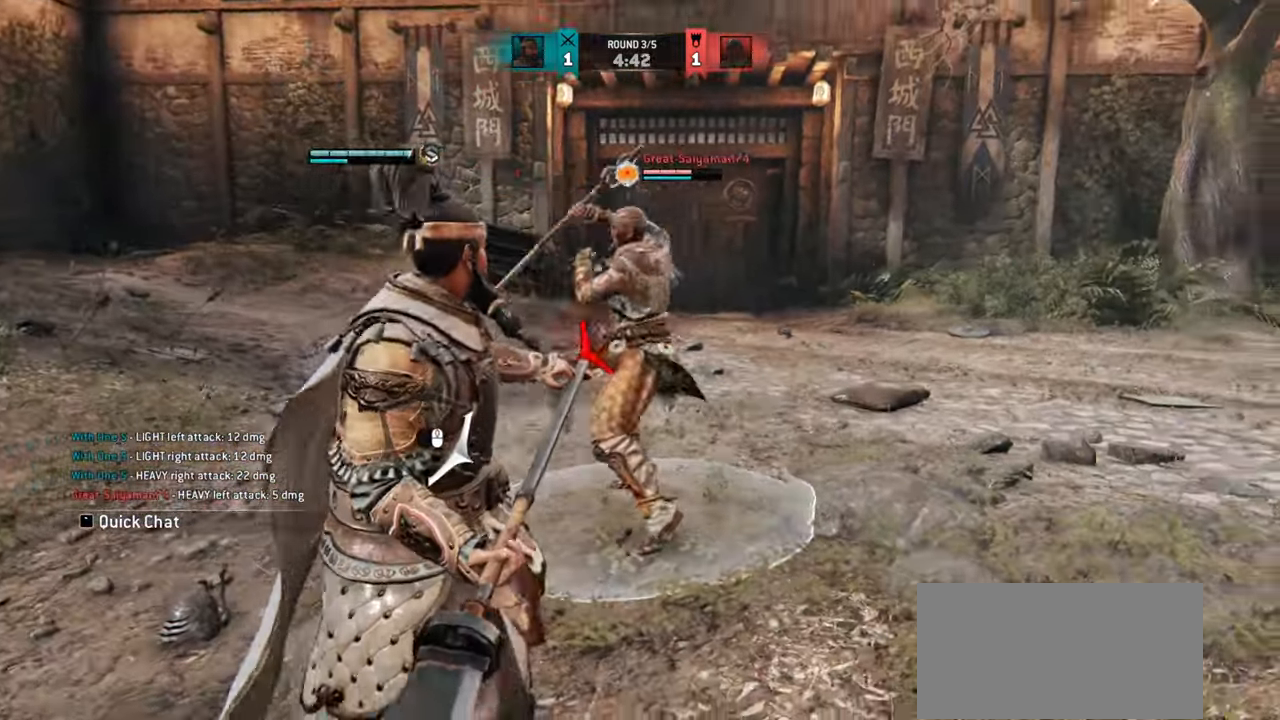
{"keys": ["a"], "mouse": [], "events": [[384, "mouse_mb4", "down"], [418, "mouse_mb4", "up"]]}
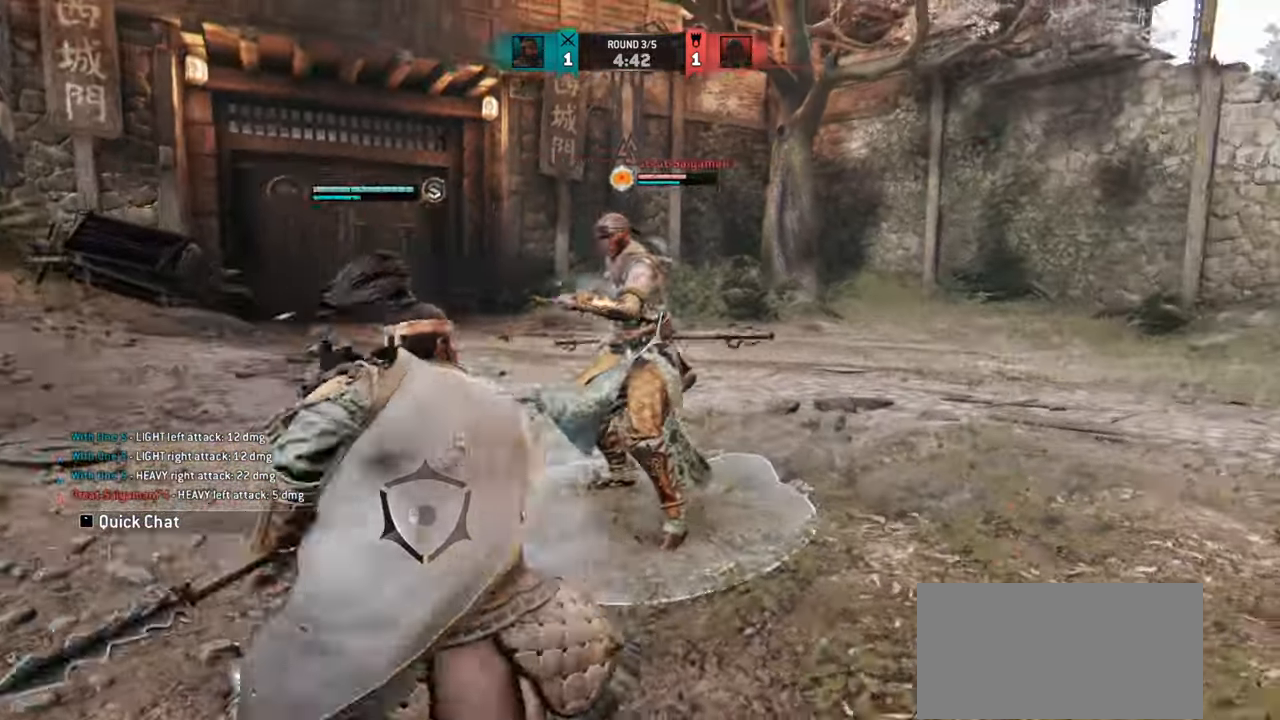
{"keys": ["a"], "mouse": [], "events": [[17, "mouse_right", "down"], [133, "mouse_right", "up"]]}
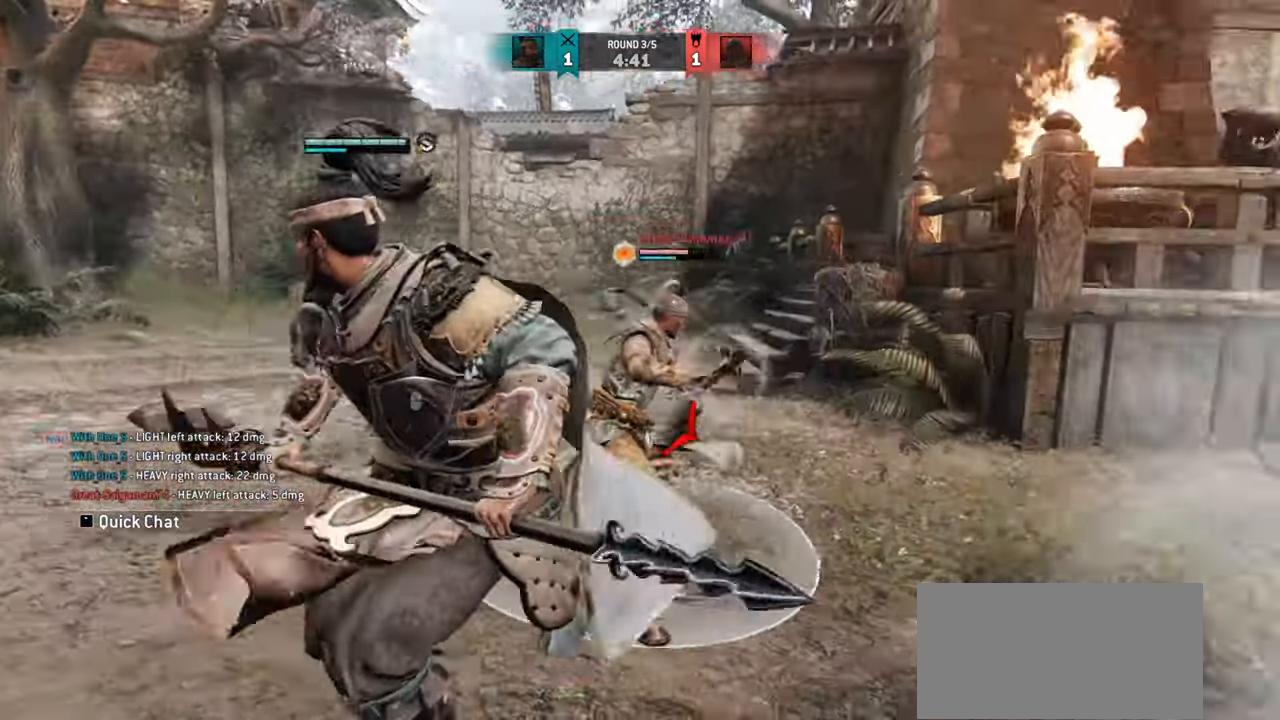
{"keys": [], "mouse": [], "events": [[134, "a", "up"]]}
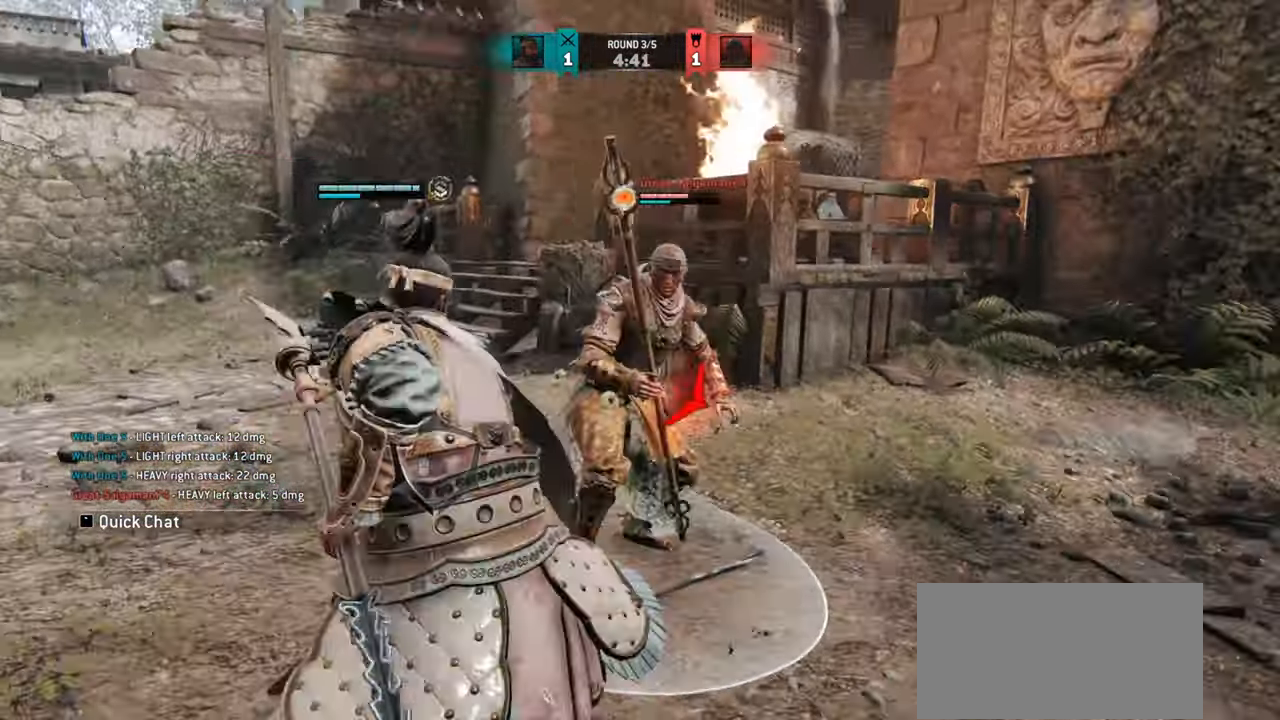
{"keys": [], "mouse": [], "events": [[133, "mouse_right", "down"], [200, "mouse_right", "up"]]}
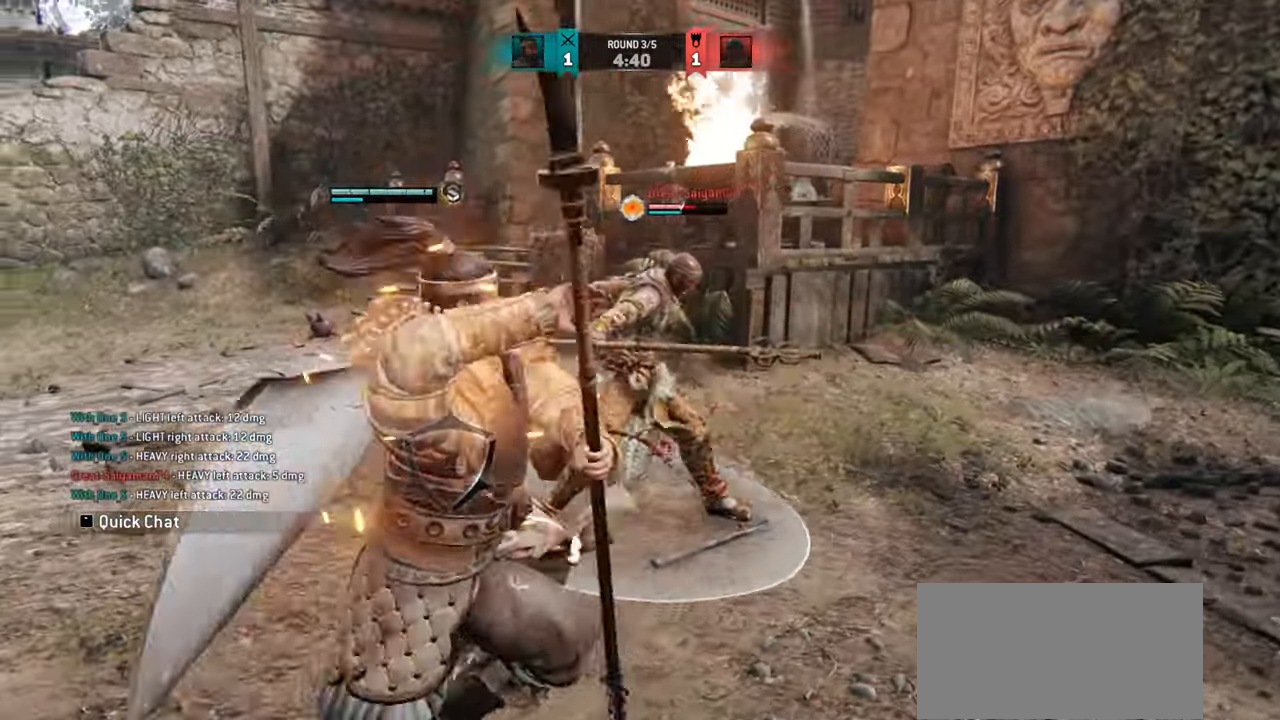
{"keys": ["a"], "mouse": [], "events": [[134, "e", "down"], [201, "e", "up"], [401, "a", "down"]]}
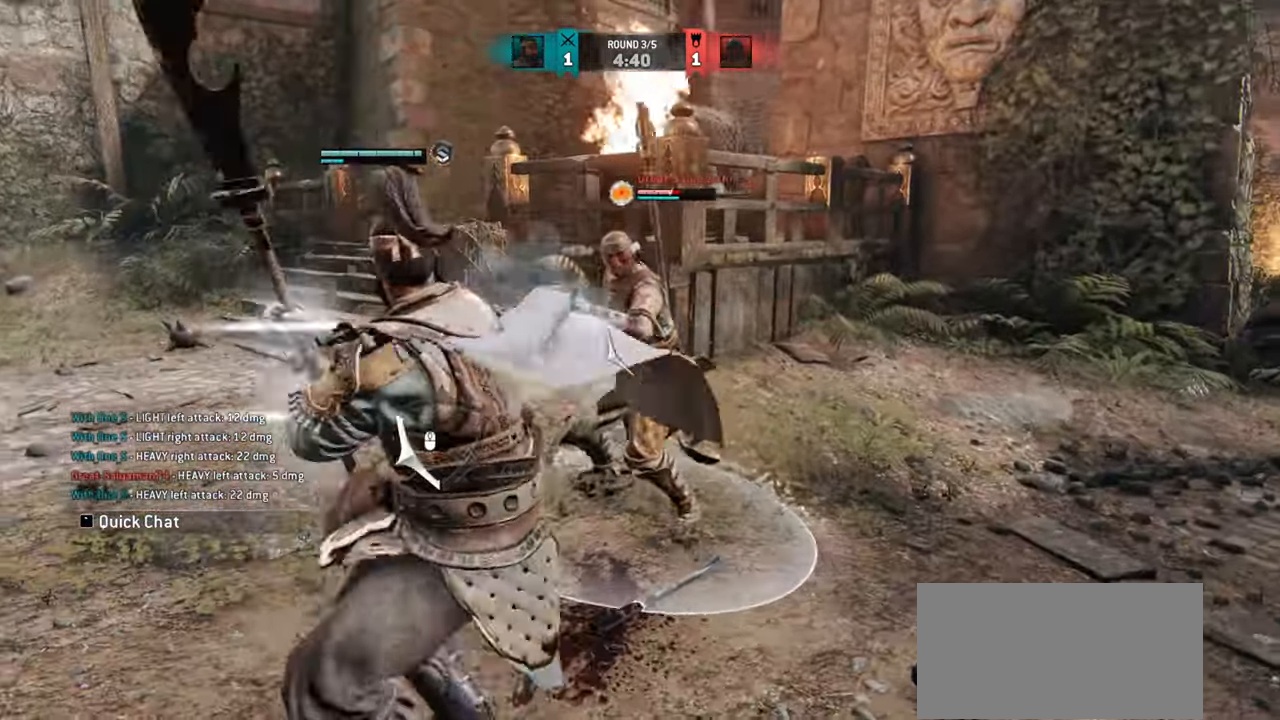
{"keys": ["d"], "mouse": [], "events": [[417, "a", "up"], [434, "d", "down"]]}
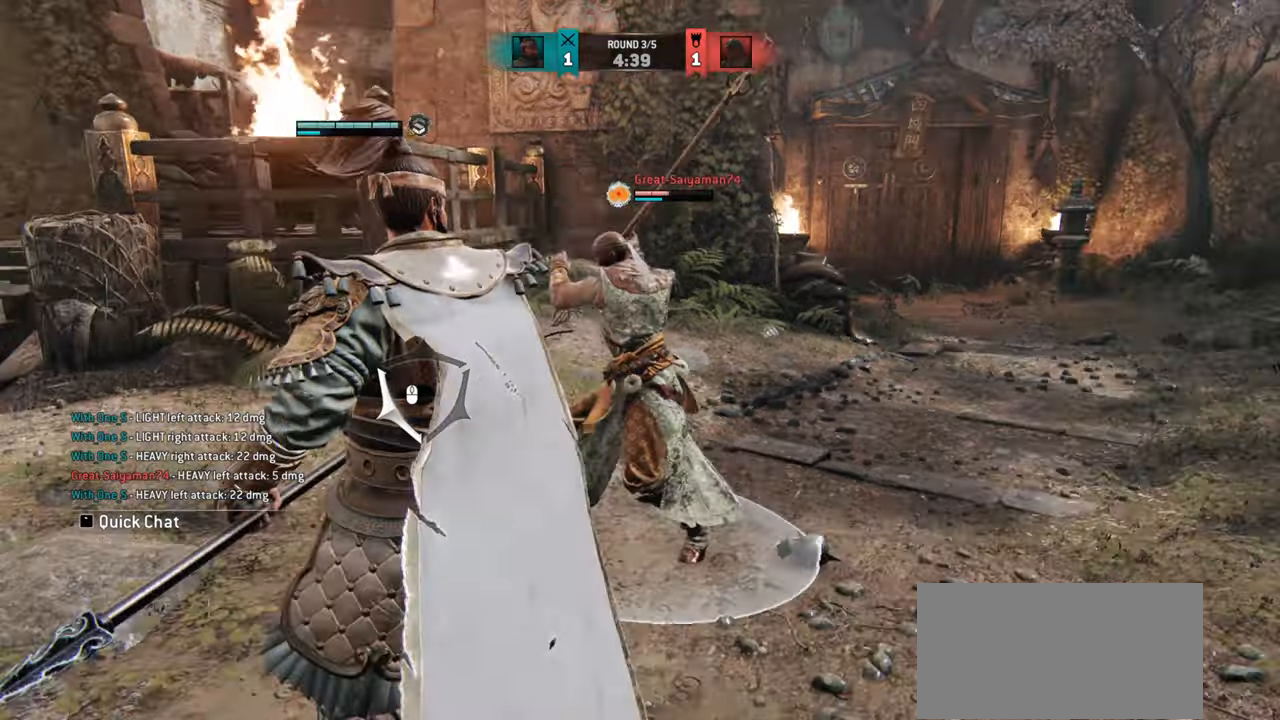
{"keys": ["d"], "mouse": [], "events": []}
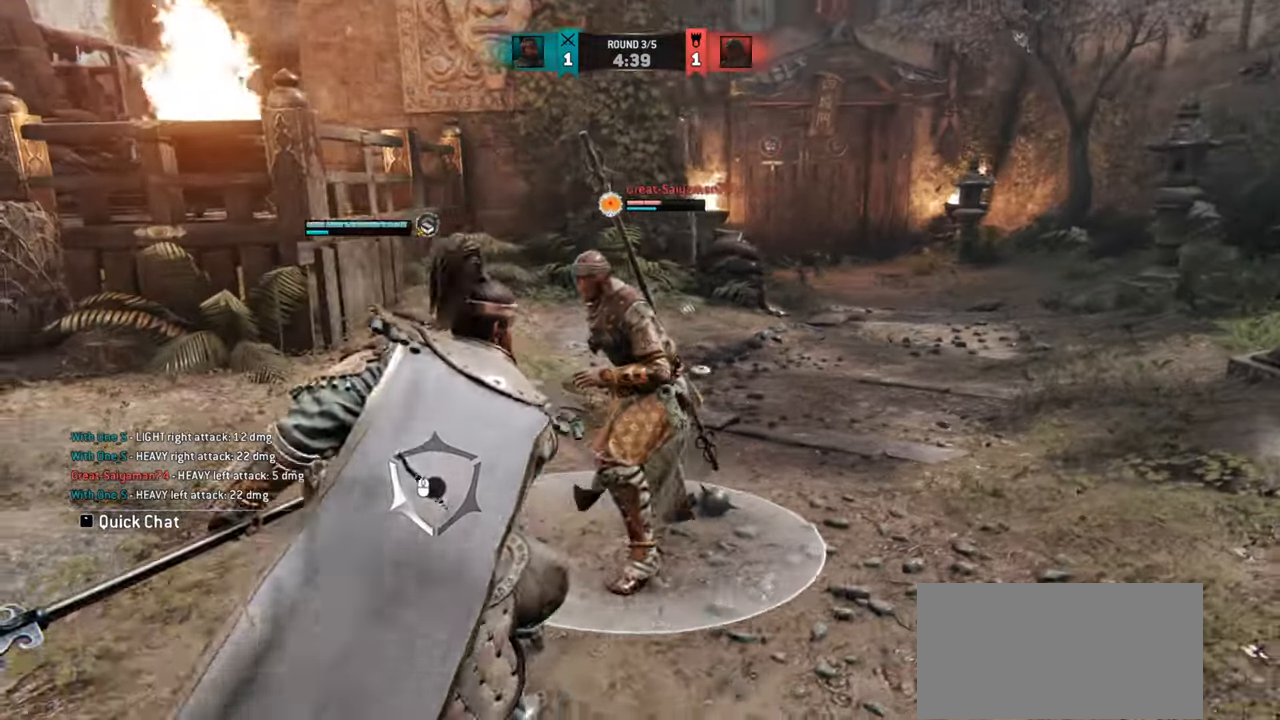
{"keys": ["d"], "mouse": [], "events": []}
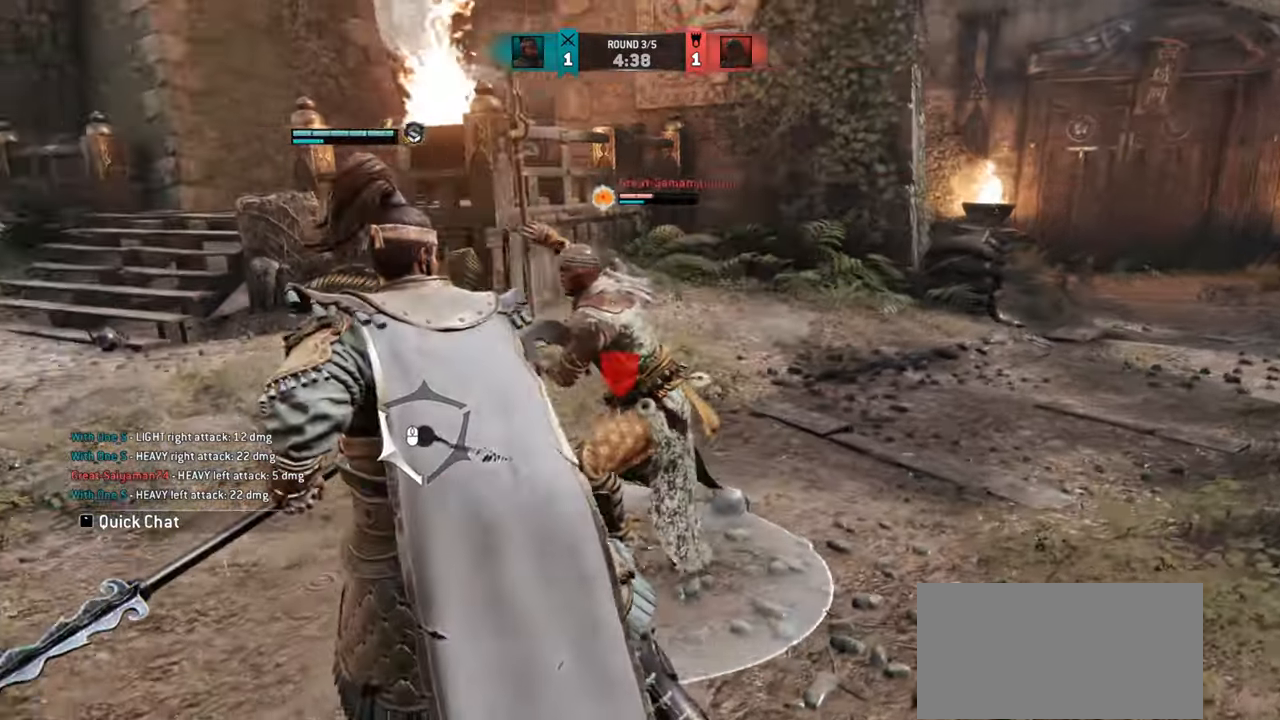
{"keys": [], "mouse": [], "events": [[167, "mouse_wheel", "down"], [217, "mouse_wheel", "up"], [251, "d", "up"]]}
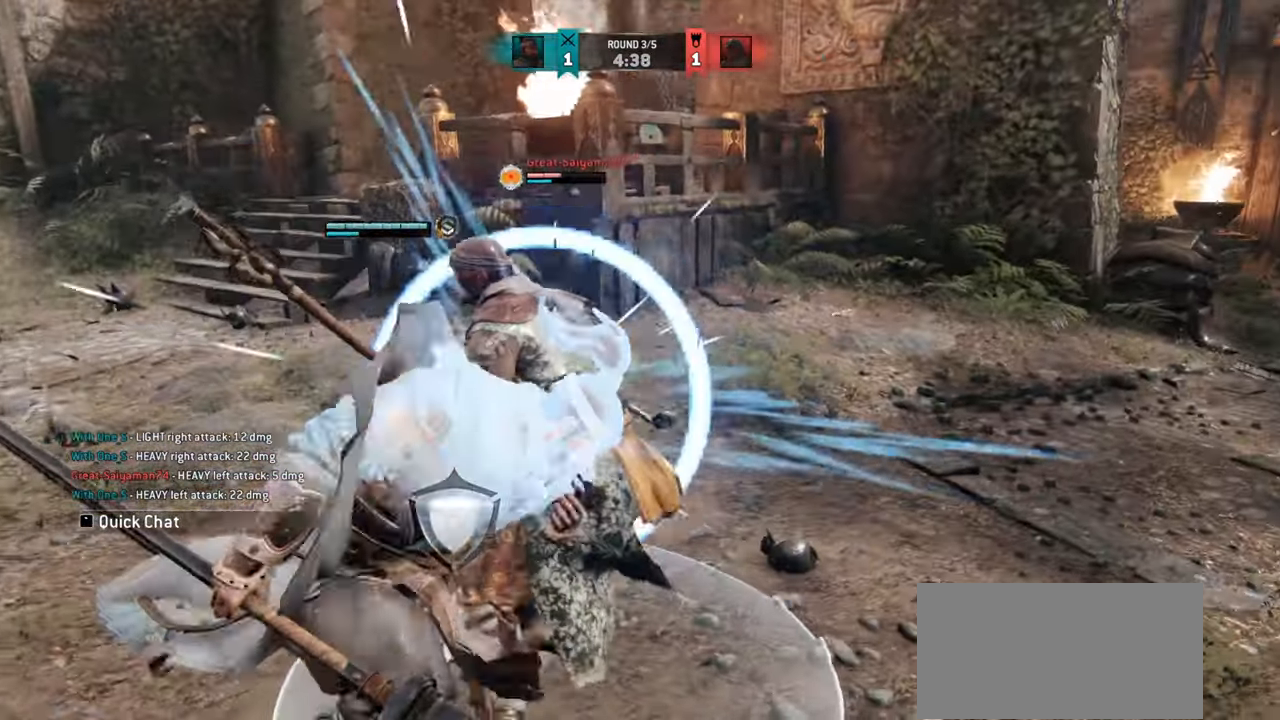
{"keys": ["s"], "mouse": ["right"], "events": [[200, "s", "down"], [267, "mouse_right", "down"], [384, "mouse_right", "up"], [450, "mouse_right", "down"]]}
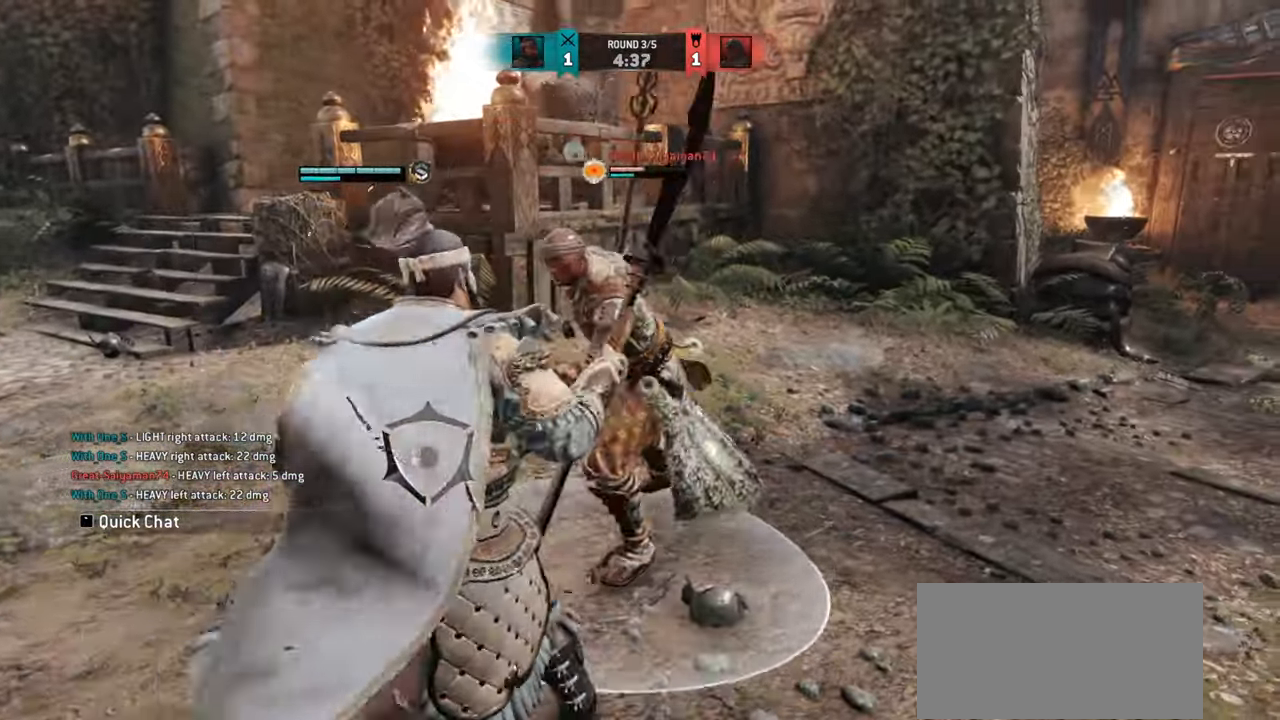
{"keys": ["s"], "mouse": [], "events": [[34, "mouse_right", "up"], [101, "mouse_right", "down"], [167, "mouse_right", "up"]]}
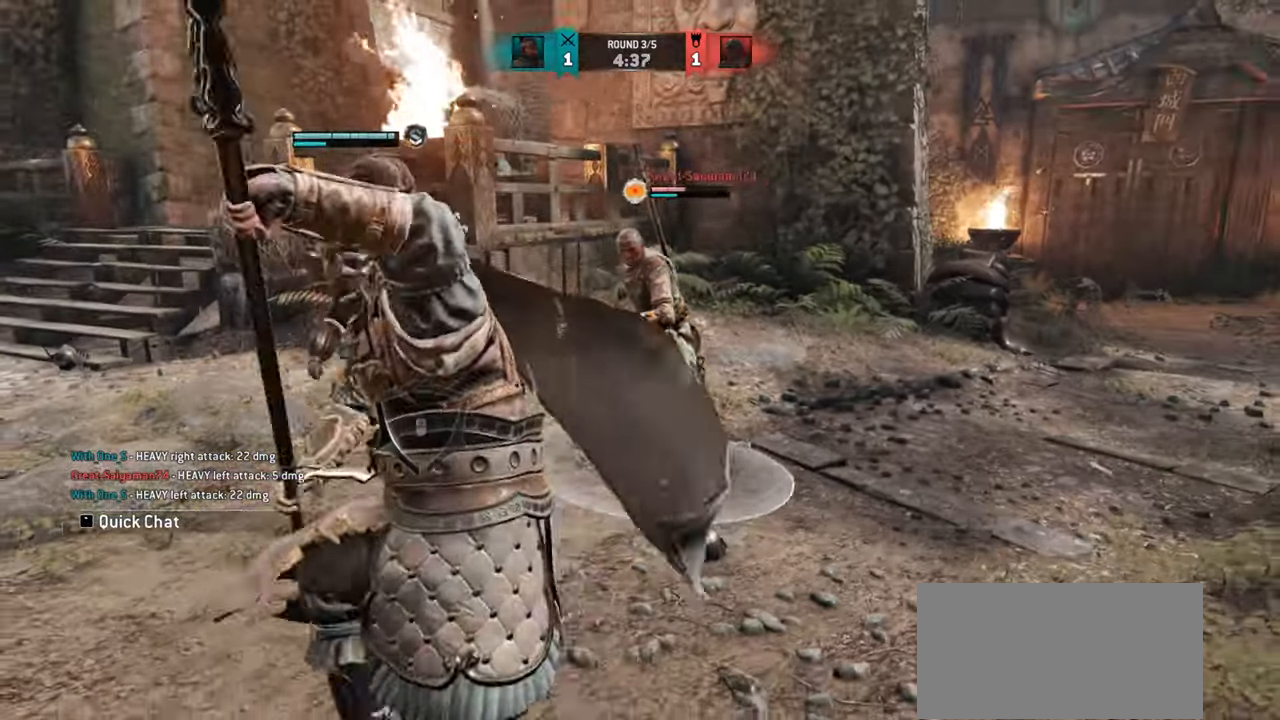
{"keys": ["s"], "mouse": [], "events": [[250, "s", "up"], [434, "s", "down"]]}
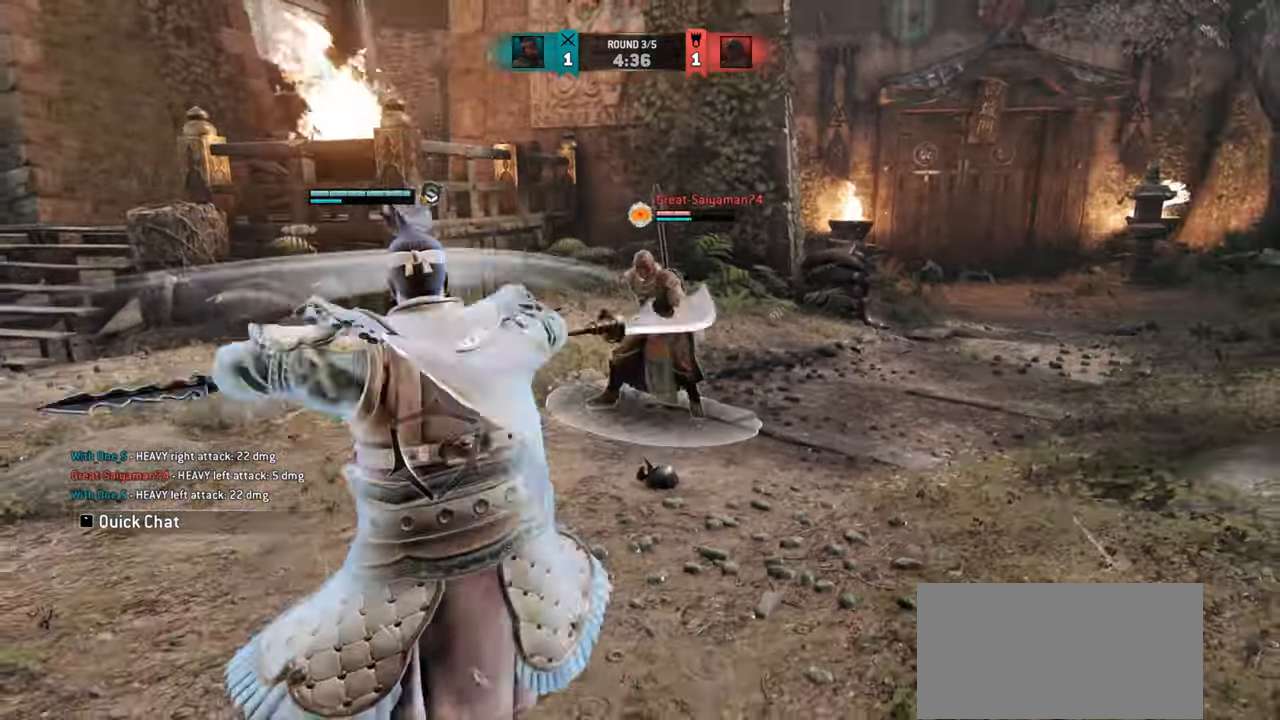
{"keys": ["s", "space"], "mouse": [], "events": [[184, "space", "down"]]}
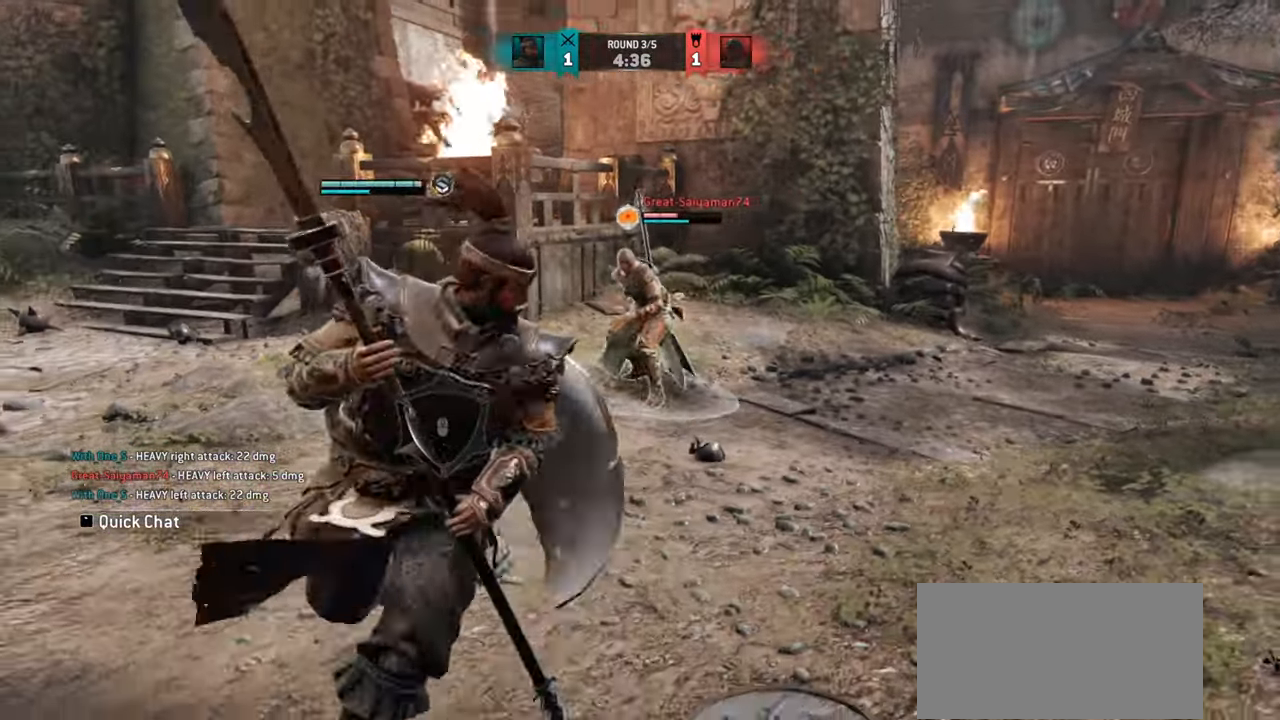
{"keys": ["a", "w"], "mouse": [], "events": [[150, "s", "up"], [150, "space", "up"], [250, "a", "down"], [484, "w", "down"]]}
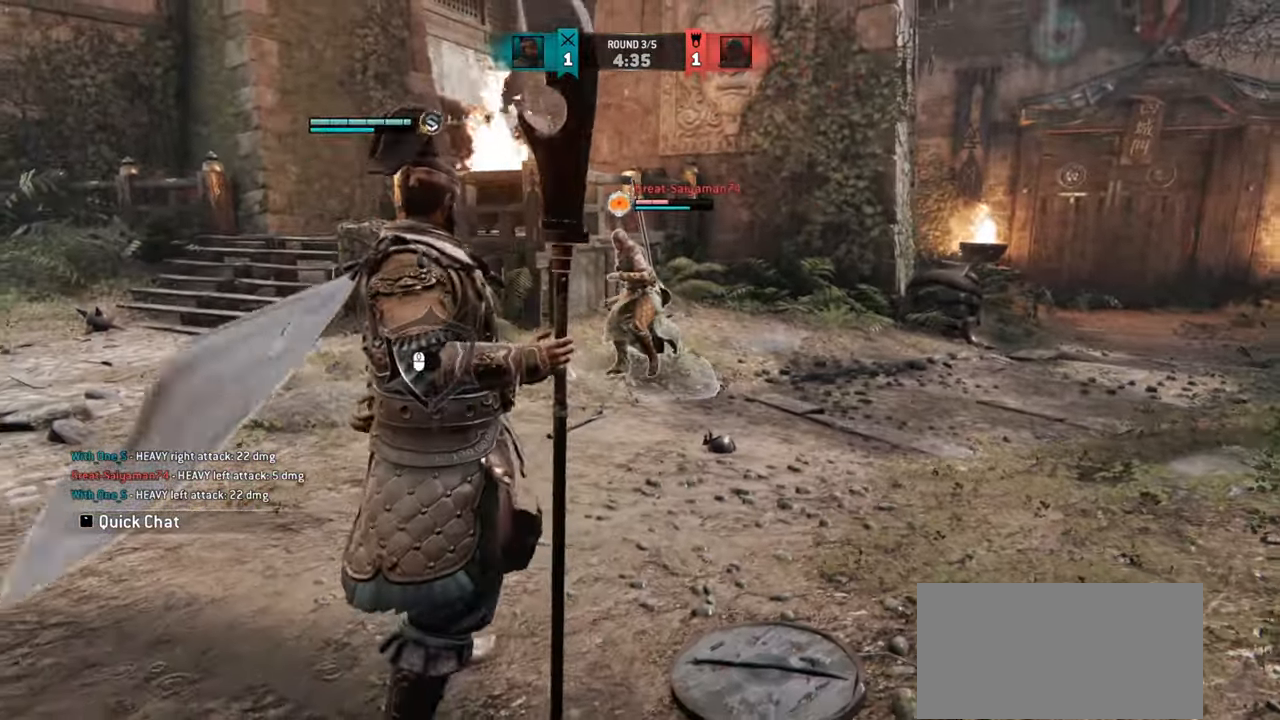
{"keys": ["w"], "mouse": [], "events": [[368, "a", "up"]]}
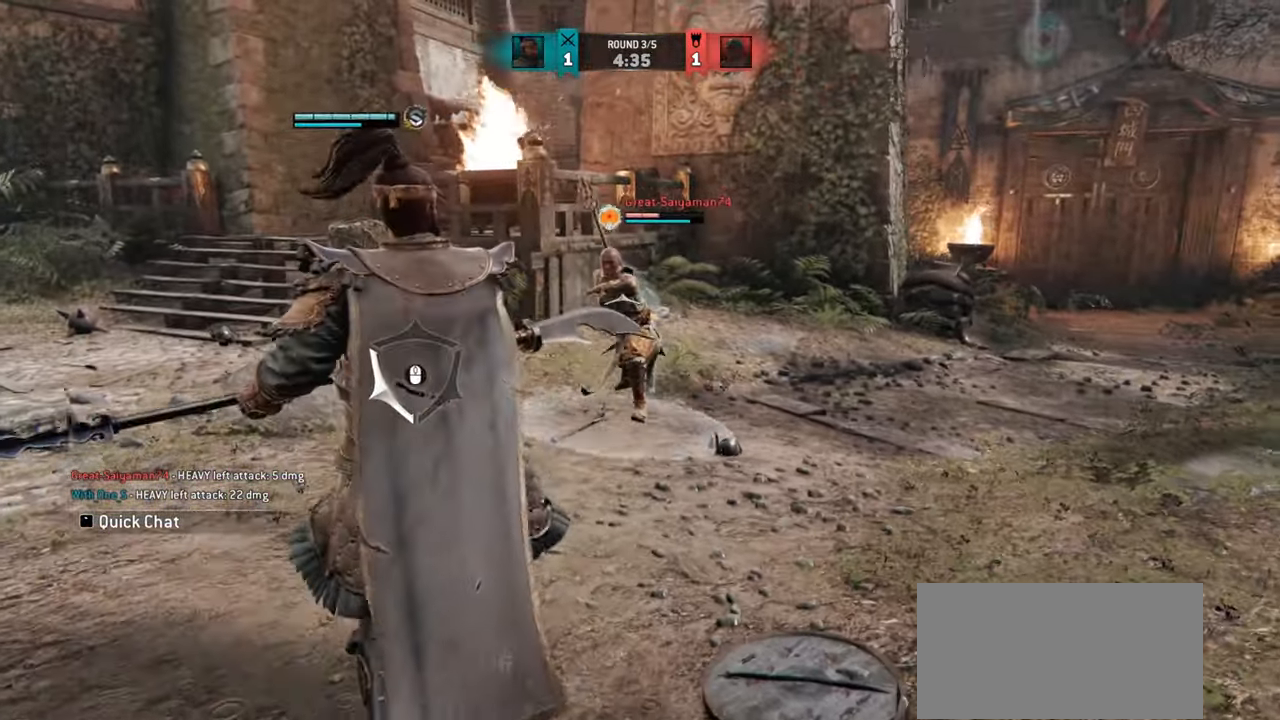
{"keys": ["d"], "mouse": [], "events": [[33, "d", "down"], [100, "w", "up"], [133, "mouse_mb4", "down"], [250, "mouse_mb4", "up"], [300, "mouse_right", "down"], [417, "mouse_right", "up"]]}
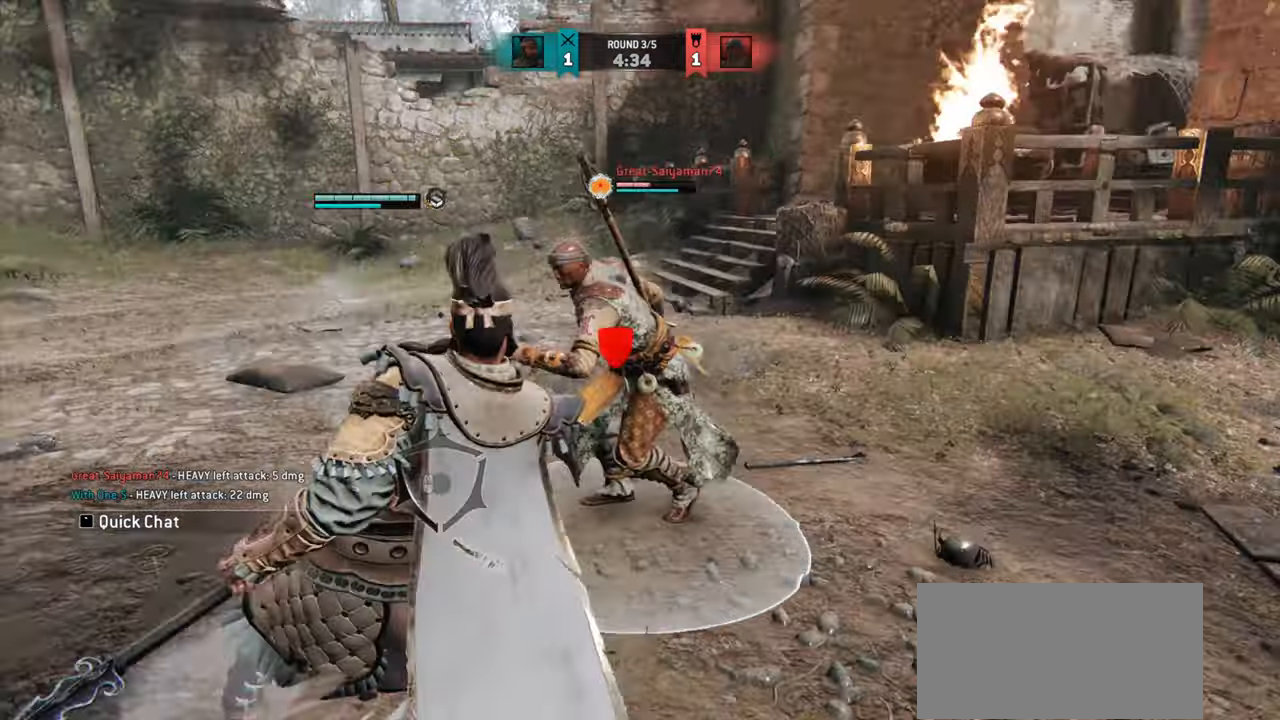
{"keys": [], "mouse": [], "events": [[384, "d", "up"]]}
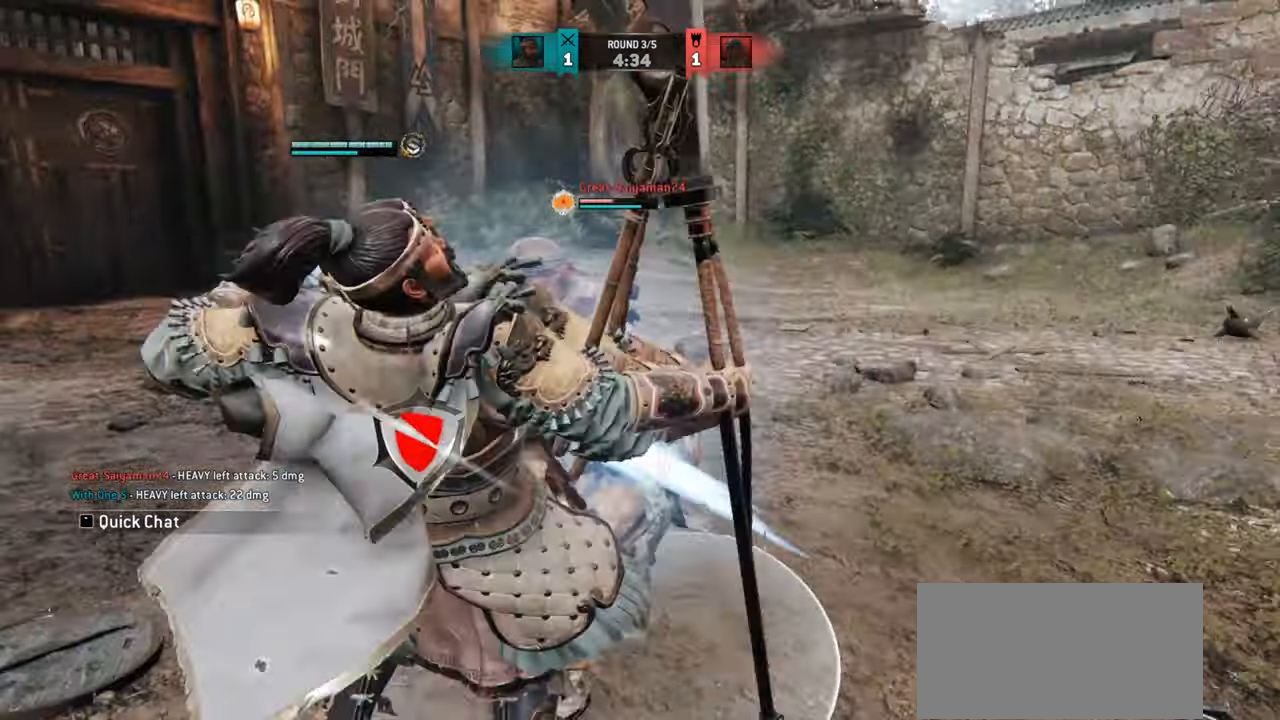
{"keys": [], "mouse": [], "events": []}